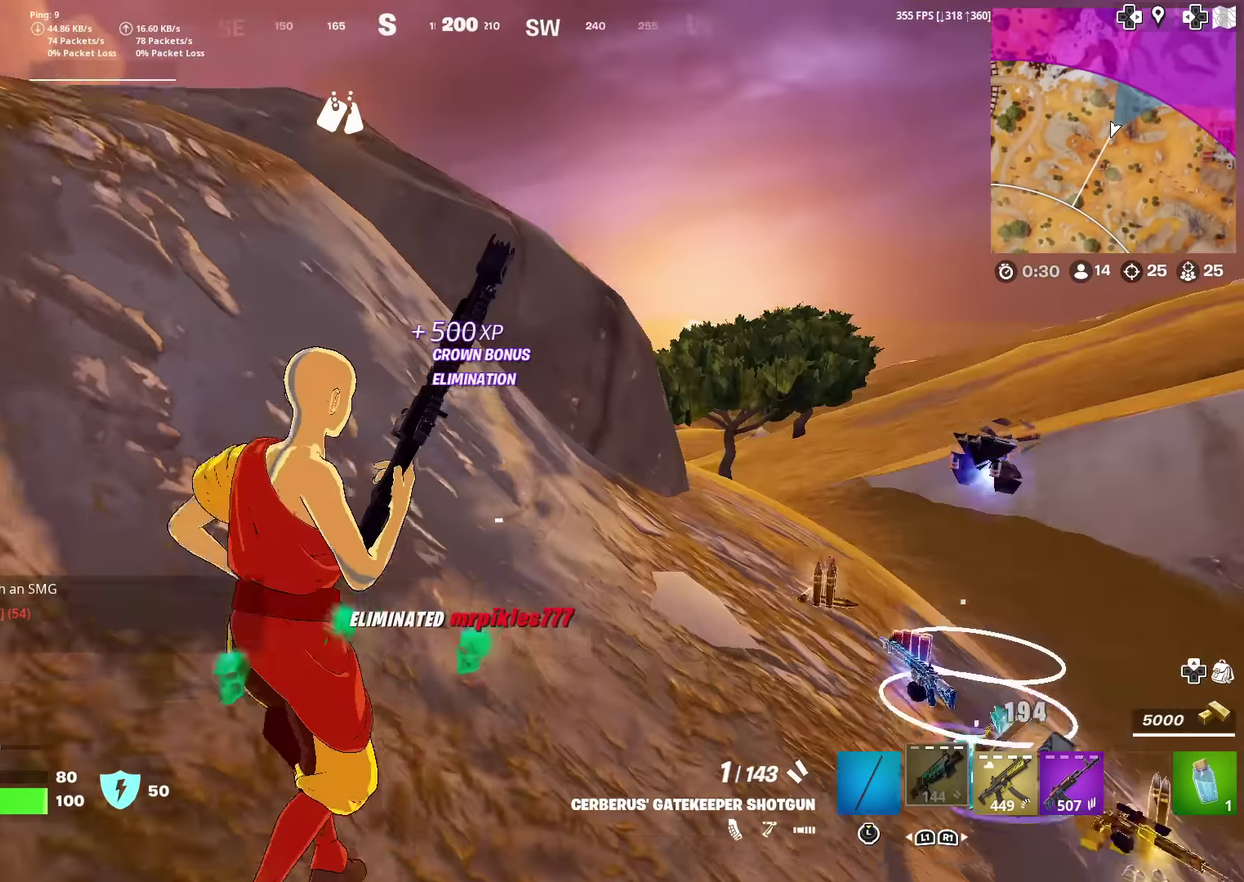
Gameplay with a controller (PlayStation layout); each line is a JSON object with the inputs held at the frame after it (dt_ms = milliseconds from this image to that frame). "events" lists button and stick changes between this image and that frame as [ms after this image, input, new state], when the widget could be followed in between. Not read: TOUCHPAD.
{"dt_ms": 300, "buttons": [], "left_stick": "left", "right_stick": "center", "events": [[100, "CROSS", "up"]]}
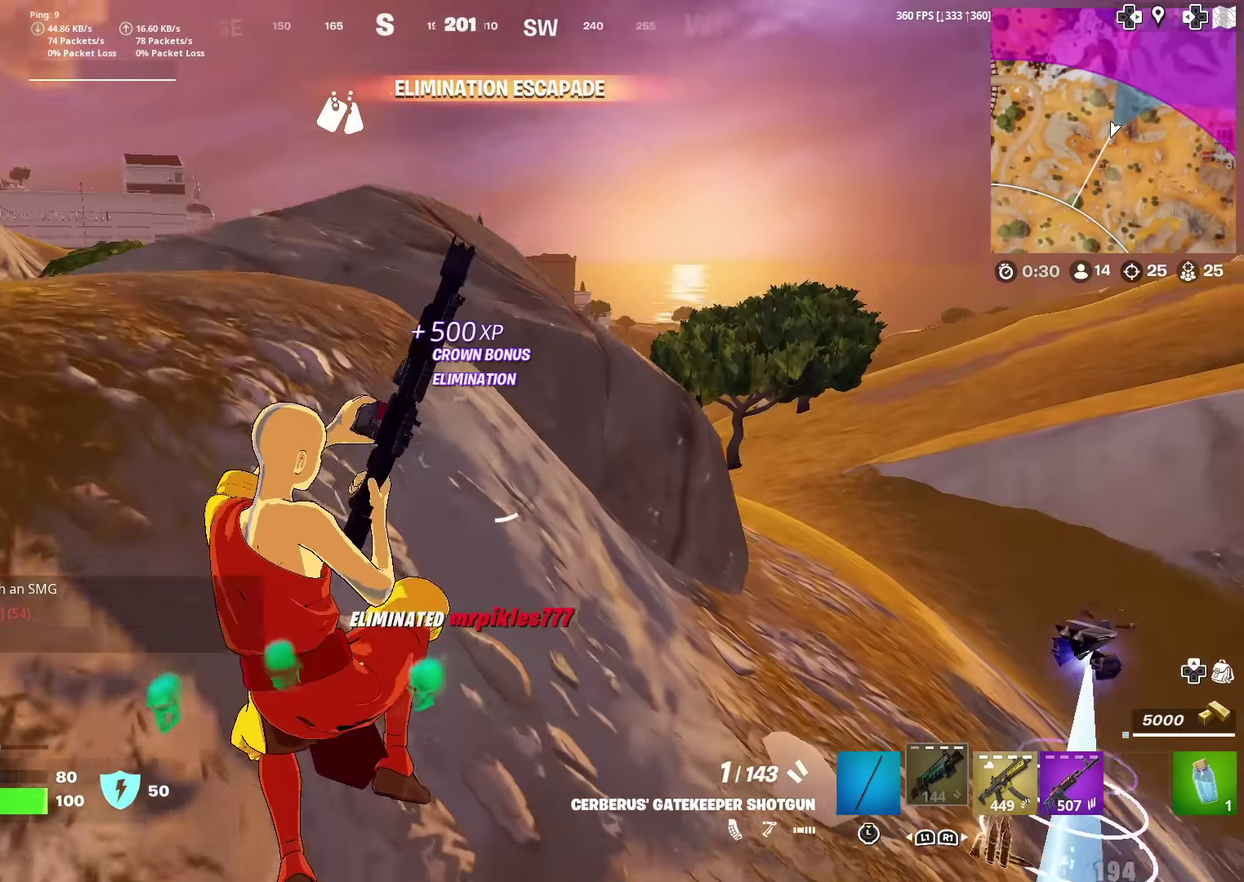
{"dt_ms": 901, "buttons": [], "left_stick": "up-left", "right_stick": "center", "events": [[818, "left_stick", "up-left"]]}
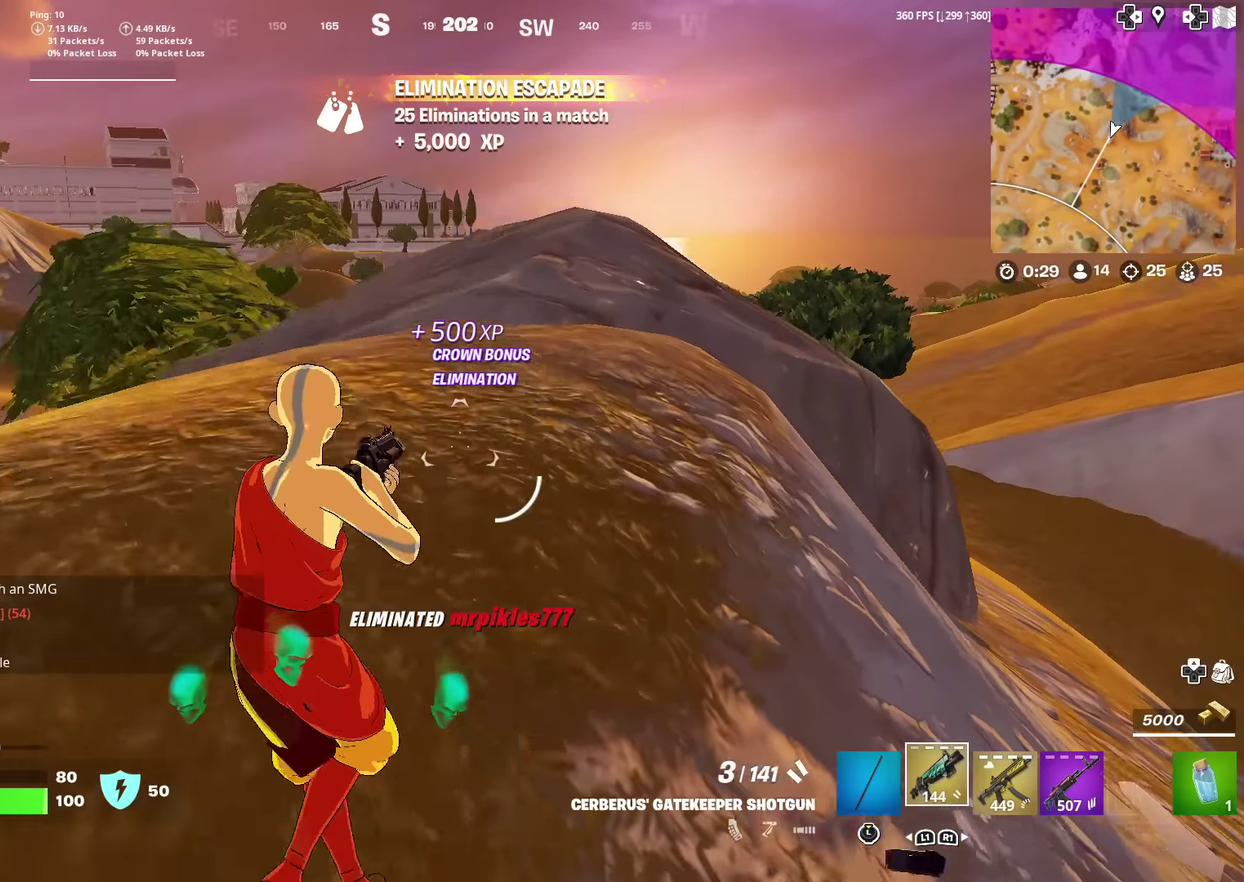
{"dt_ms": 301, "buttons": [], "left_stick": "up-right", "right_stick": "center", "events": [[134, "left_stick", "up"], [284, "left_stick", "up-right"]]}
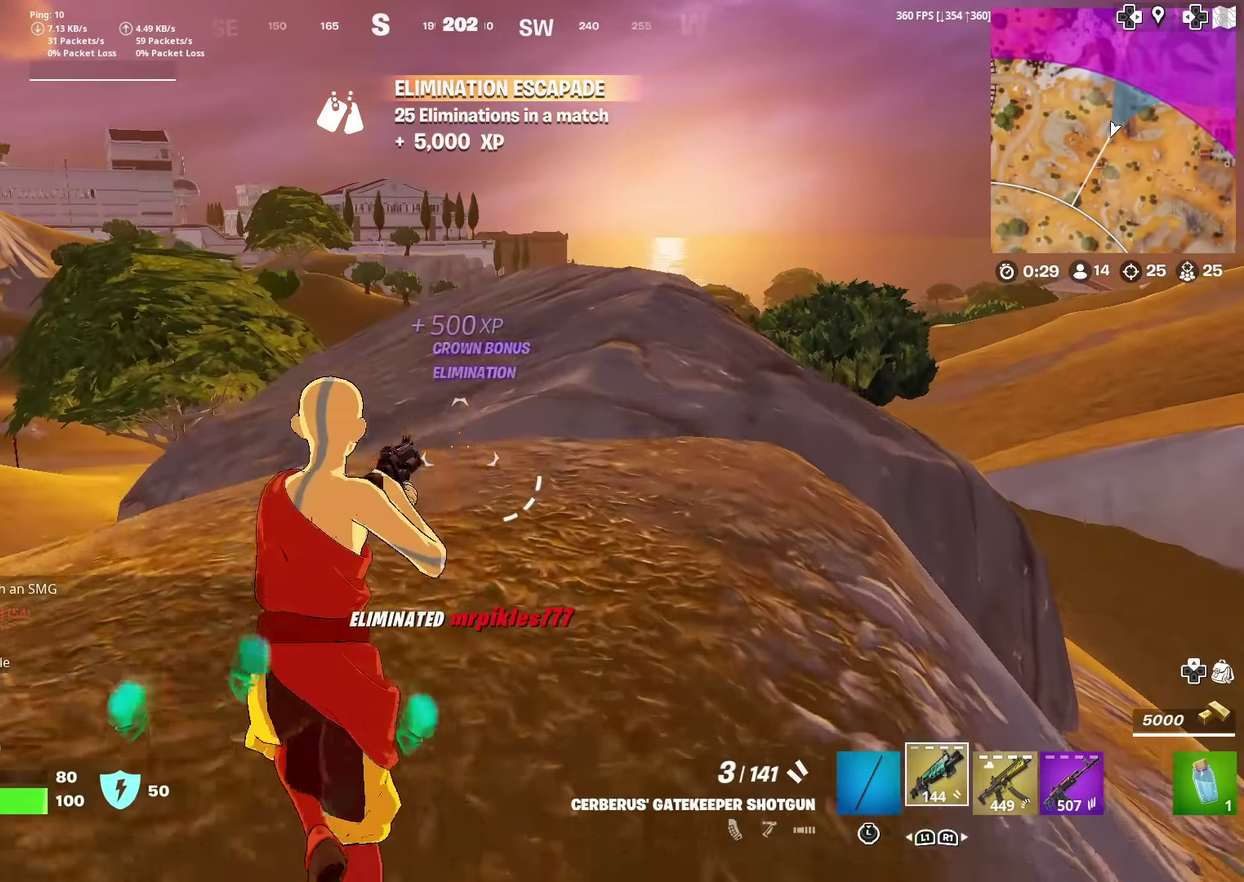
{"dt_ms": 600, "buttons": [], "left_stick": "up", "right_stick": "center", "events": [[50, "R1", "down"], [116, "R1", "up"], [116, "right_stick", "down"], [200, "right_stick", "center"], [266, "SQUARE", "down"], [383, "SQUARE", "up"], [383, "left_stick", "up"], [450, "SQUARE", "down"], [500, "right_stick", "up"], [550, "SQUARE", "up"], [600, "right_stick", "center"]]}